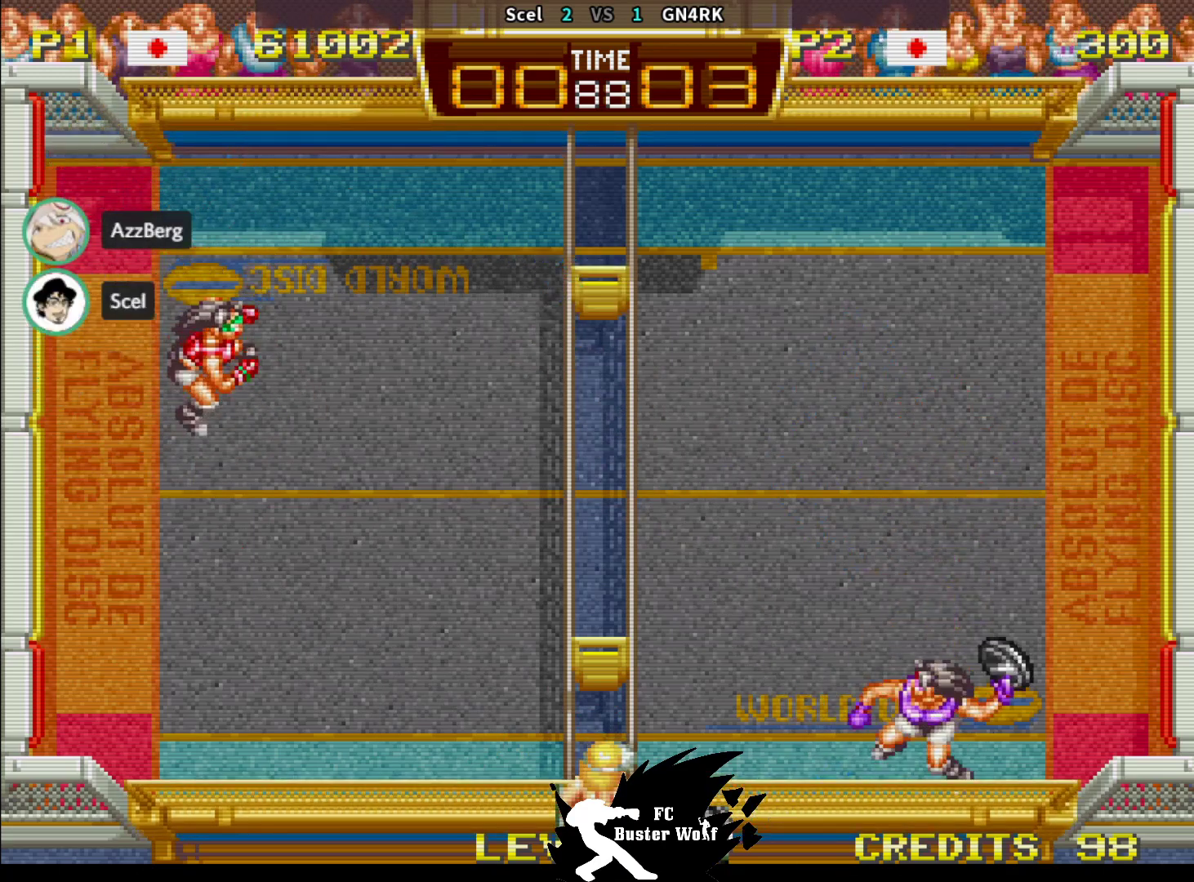
Gameplay with a controller (arcade stick); each line is a JSON object with the inputs held at the frame after it. "events" lists button and stick changes between this image and that frame as [ms after this image, input, new state], when the widget could be followed in between. Not read: L3 R3.
{"buttons": [], "left_stick": "center", "events": [[183, "left_stick", "down"], [350, "left_stick", "center"]]}
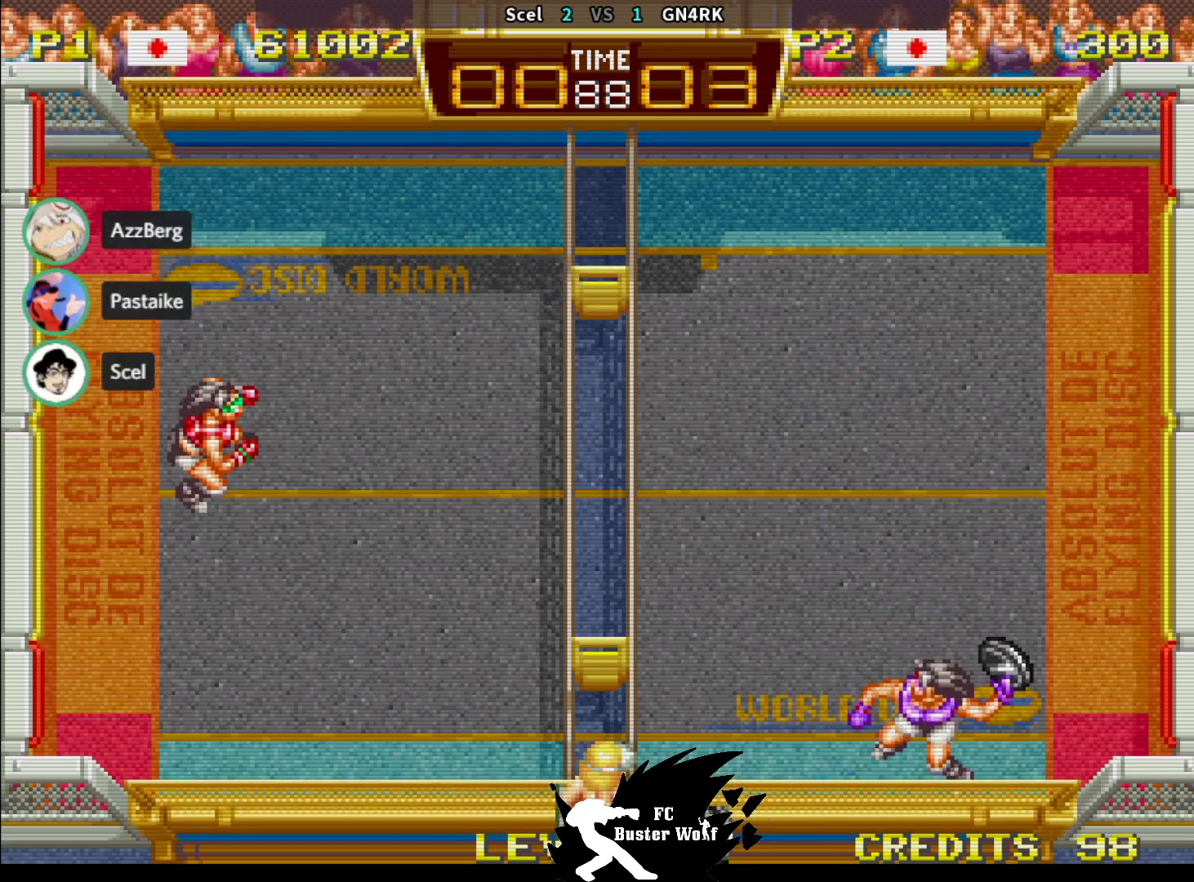
{"buttons": [], "left_stick": "down", "events": [[100, "left_stick", "down"], [417, "left_stick", "center"], [500, "left_stick", "down"]]}
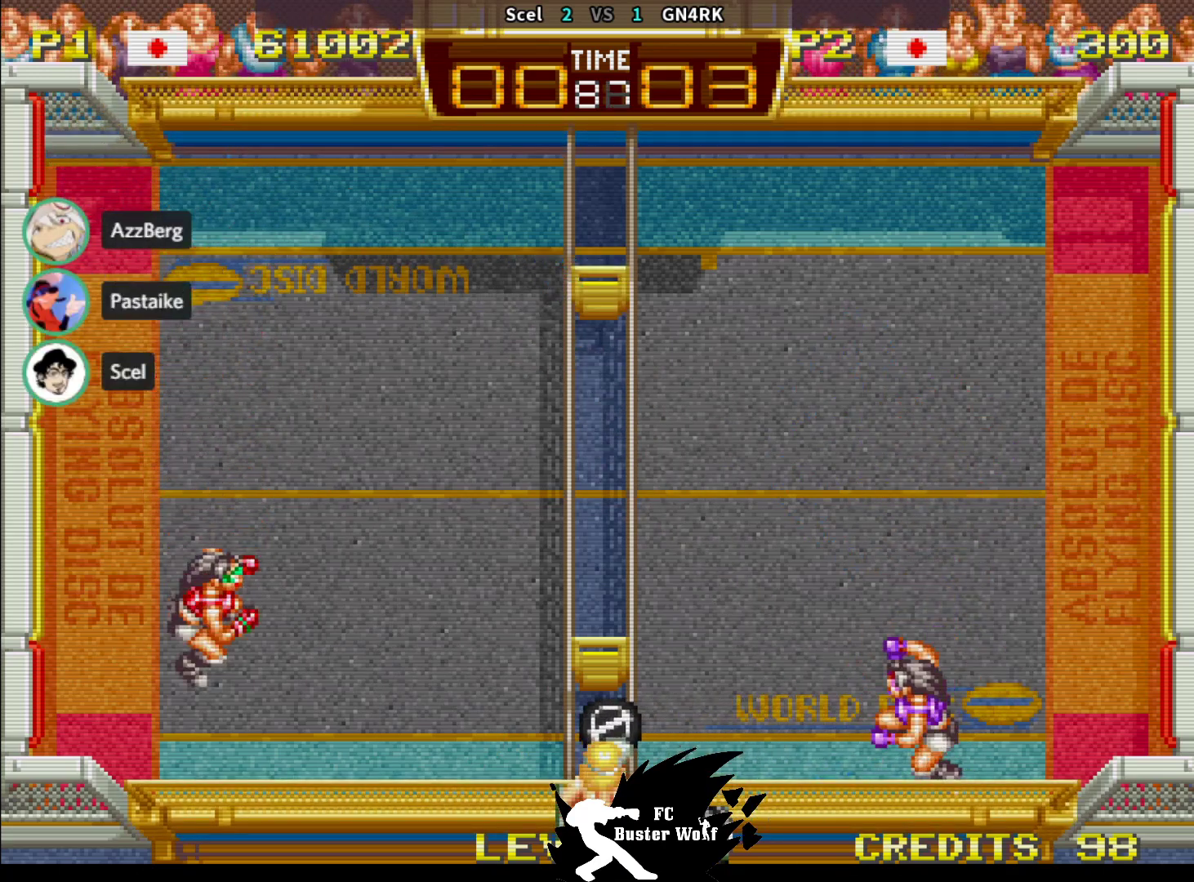
{"buttons": [], "left_stick": "down-left", "events": [[117, "left_stick", "center"], [317, "left_stick", "down"], [367, "SQUARE", "down"], [450, "SQUARE", "up"], [500, "left_stick", "down-left"]]}
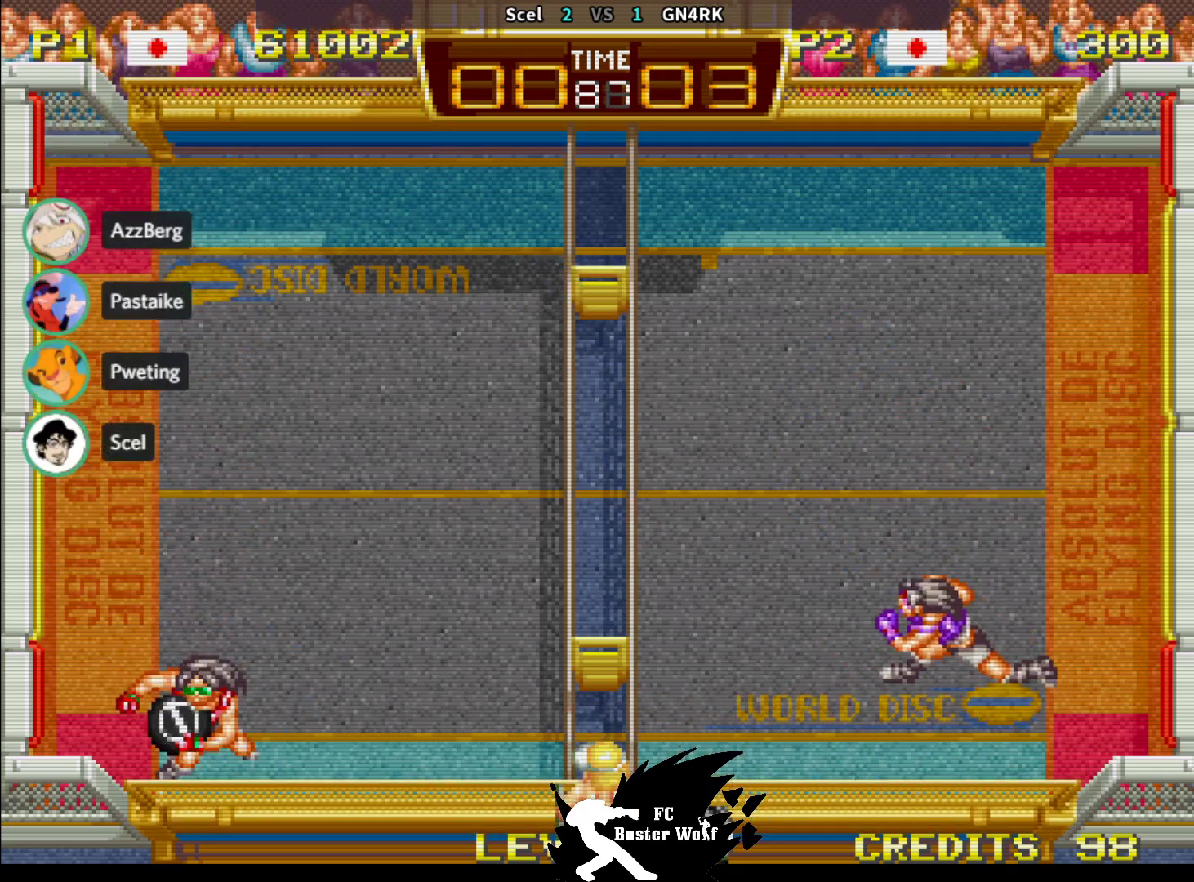
{"buttons": [], "left_stick": "up", "events": [[267, "left_stick", "center"], [350, "left_stick", "up"]]}
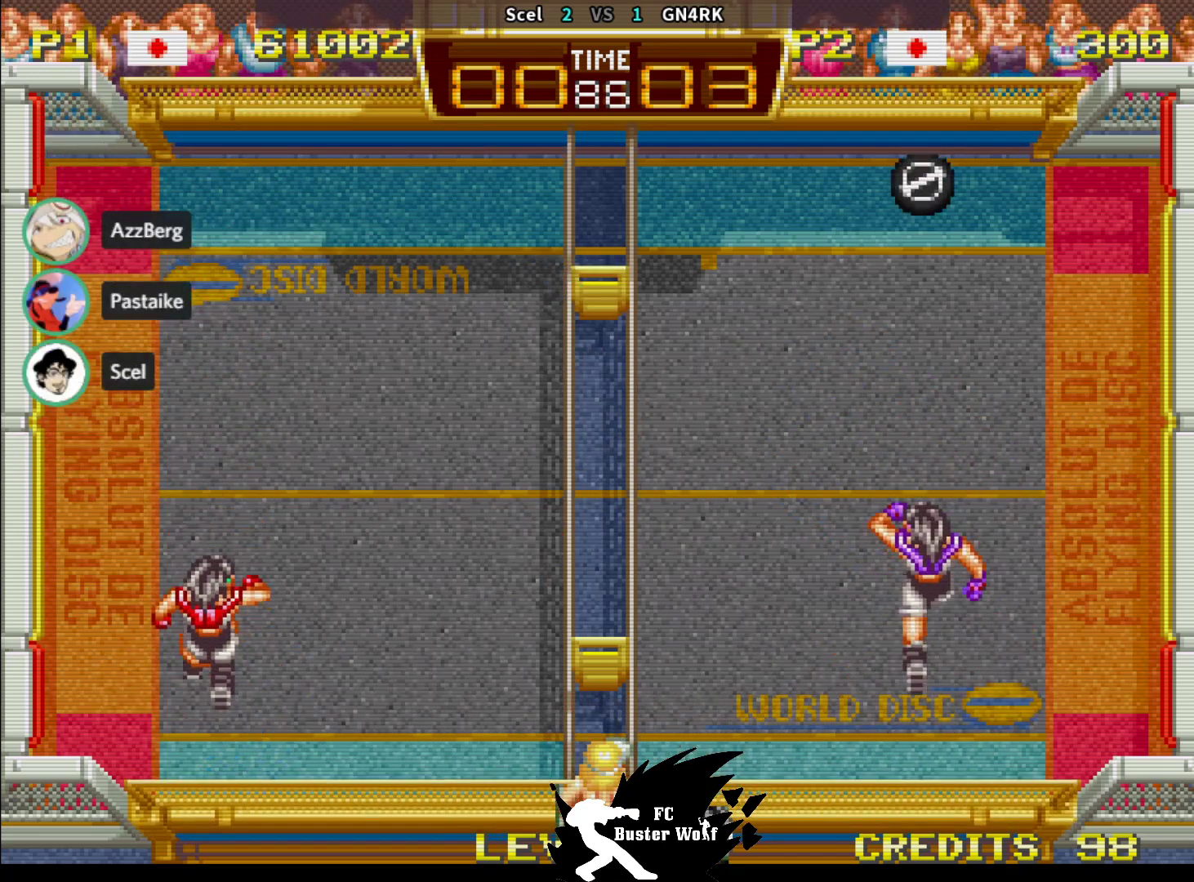
{"buttons": [], "left_stick": "up", "events": []}
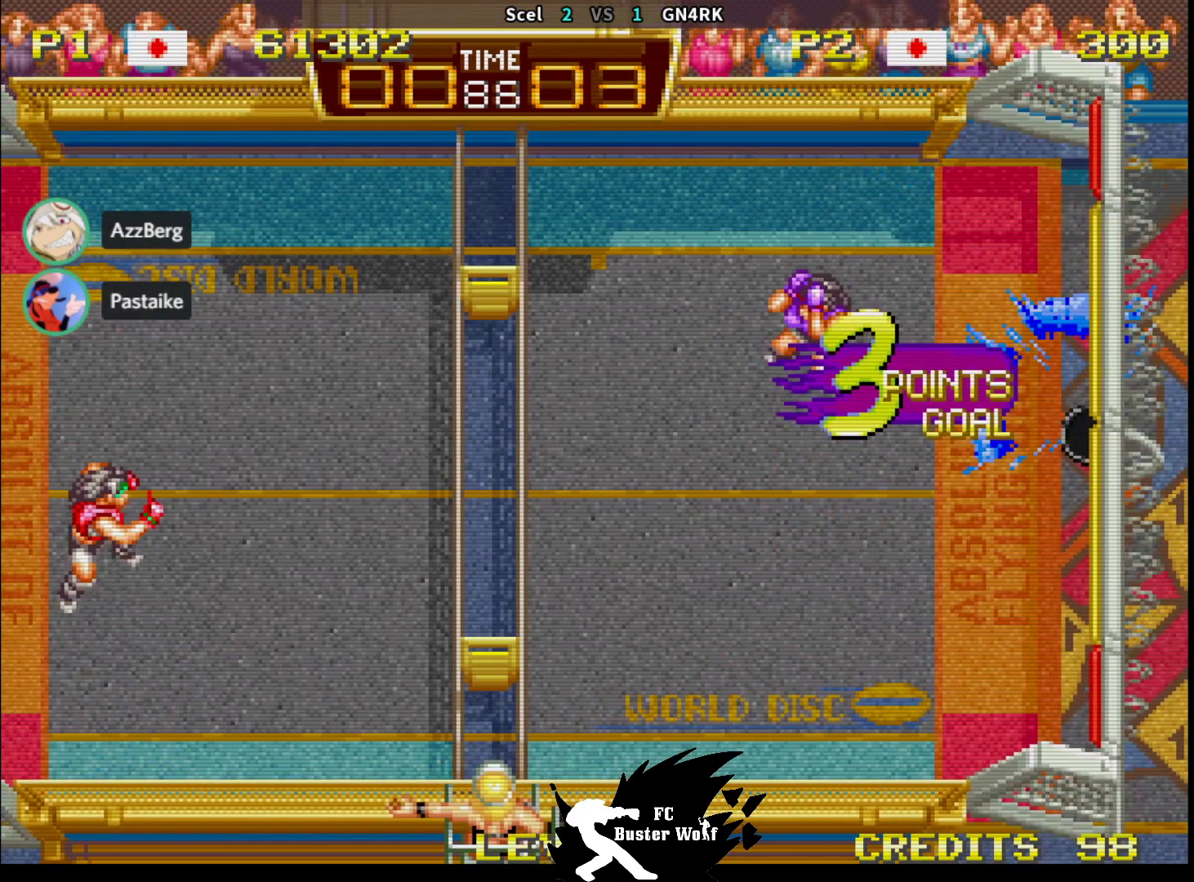
{"buttons": [], "left_stick": "center", "events": [[17, "left_stick", "center"]]}
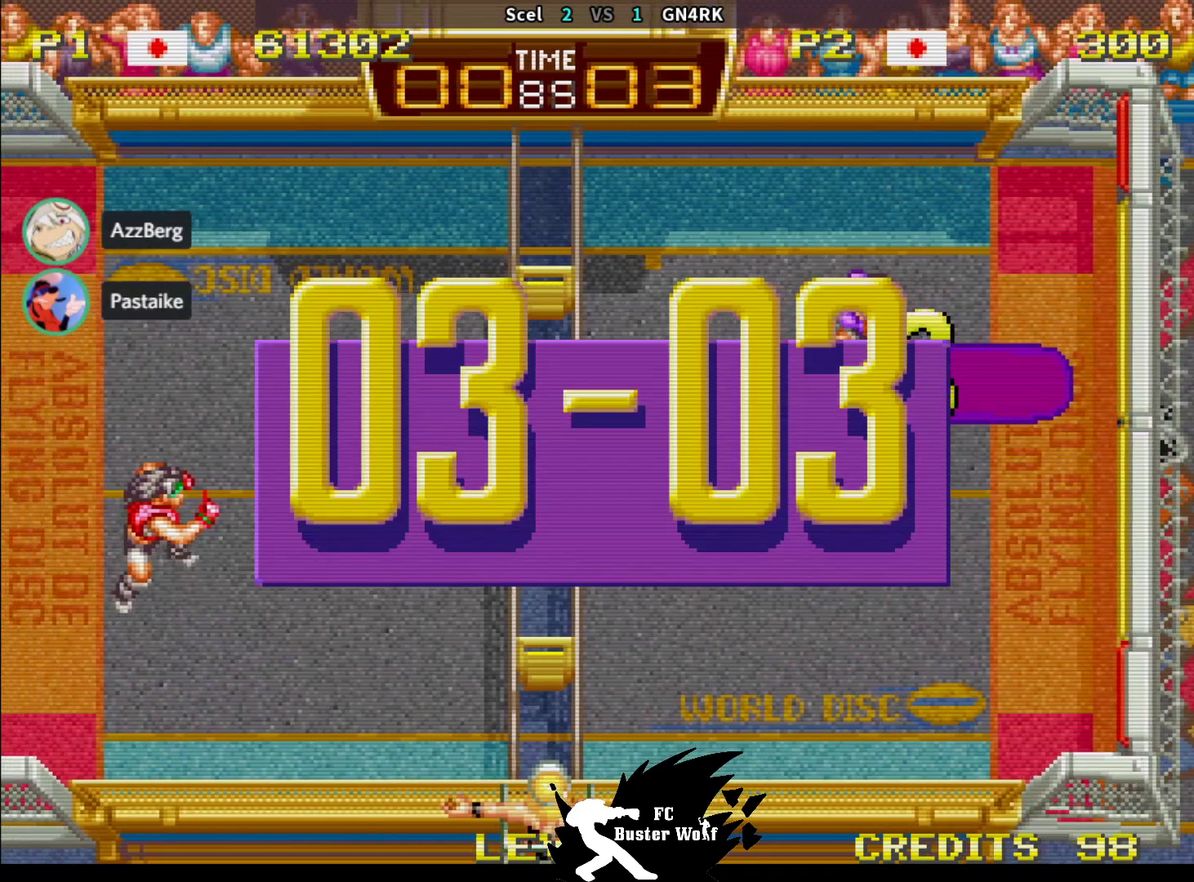
{"buttons": [], "left_stick": "center", "events": []}
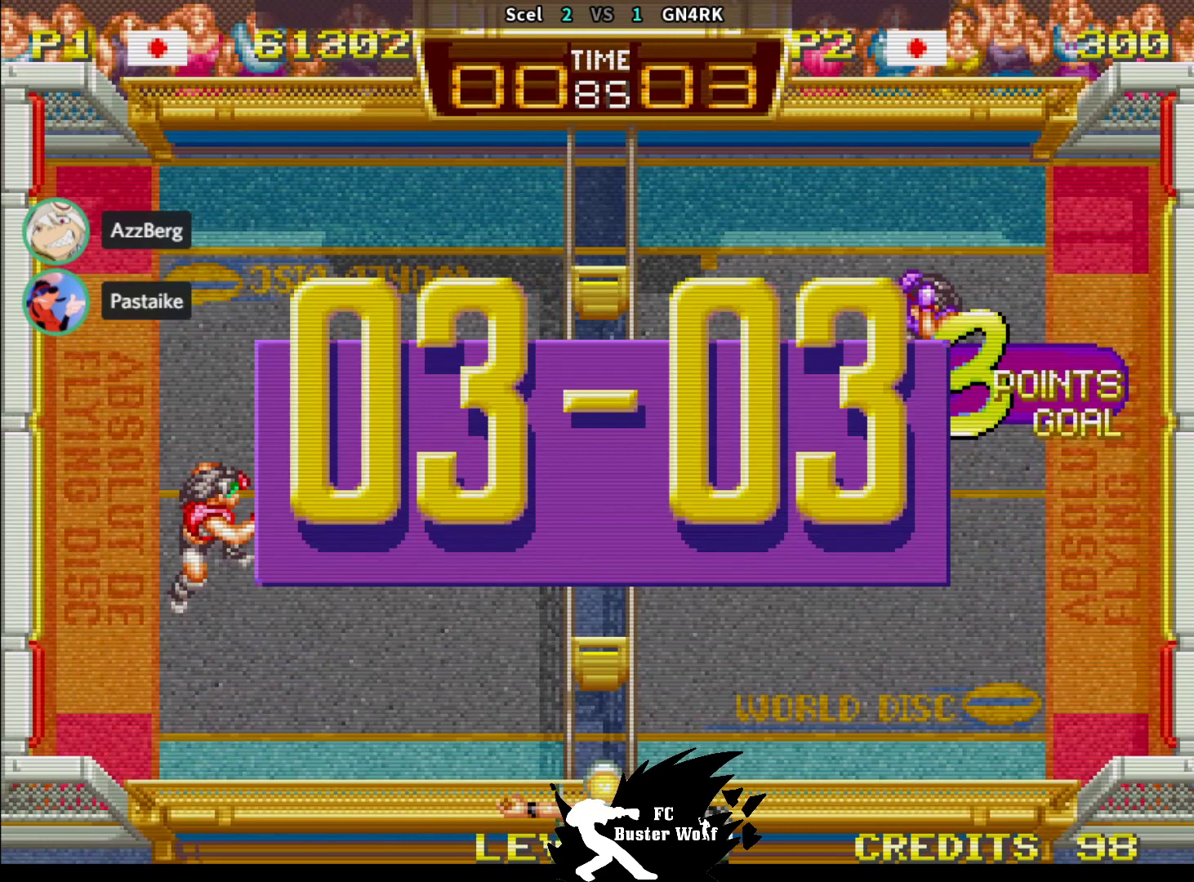
{"buttons": [], "left_stick": "center", "events": []}
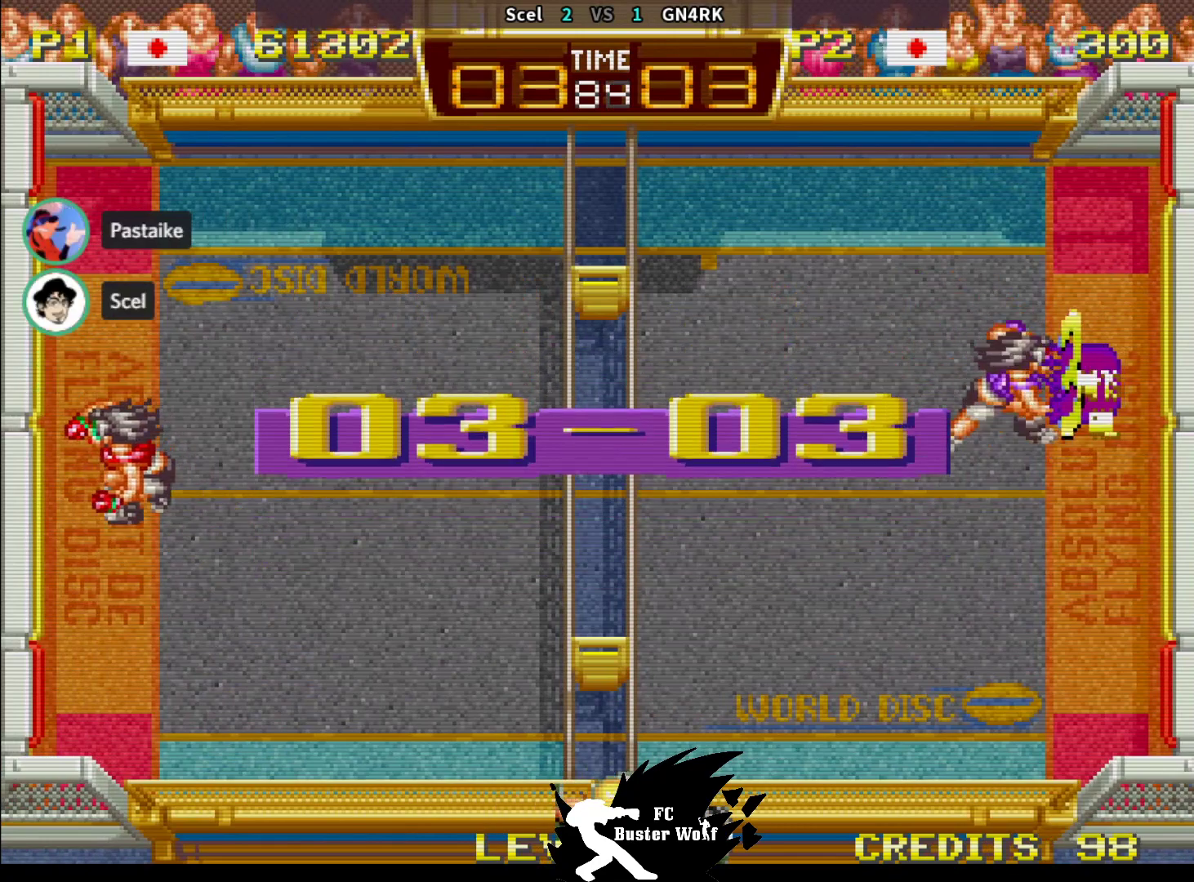
{"buttons": [], "left_stick": "center", "events": []}
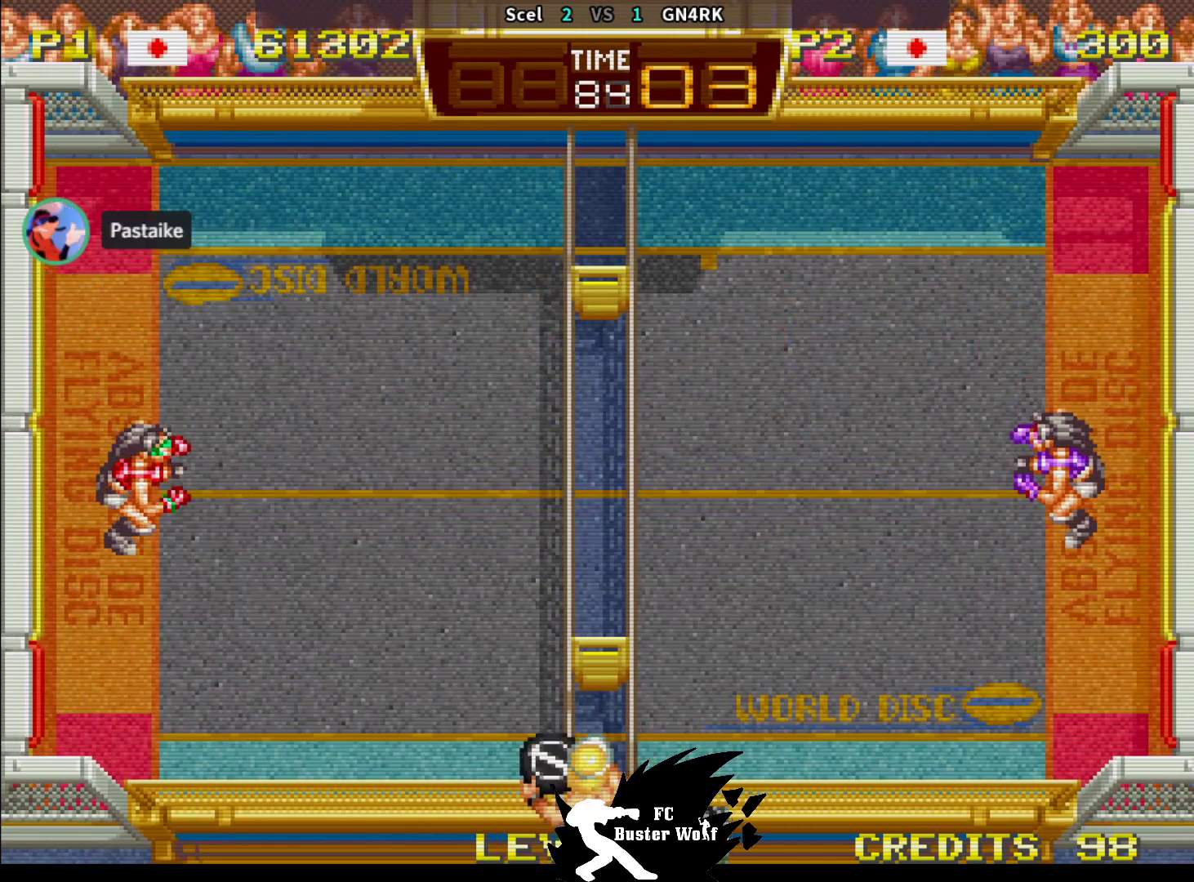
{"buttons": [], "left_stick": "right", "events": [[400, "left_stick", "right"]]}
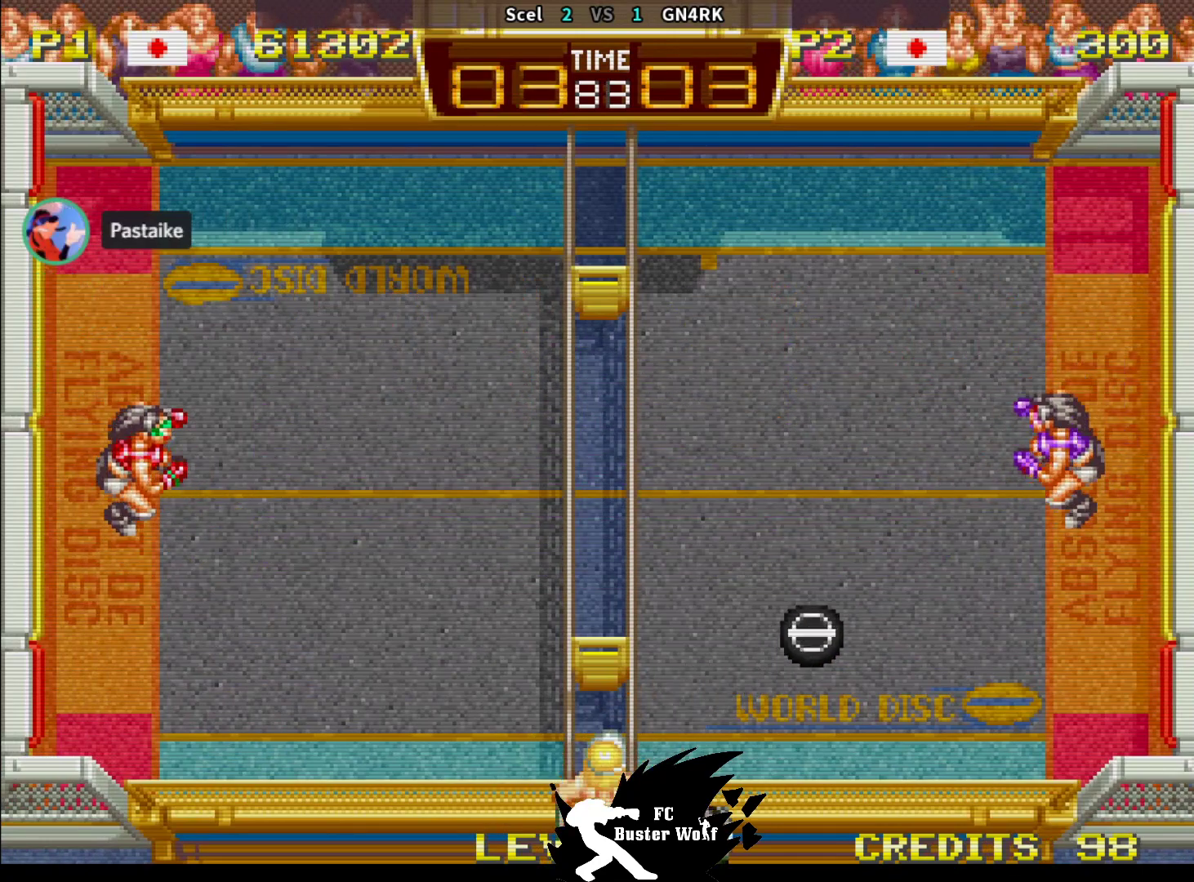
{"buttons": [], "left_stick": "center", "events": [[33, "left_stick", "center"], [300, "left_stick", "right"], [400, "left_stick", "center"]]}
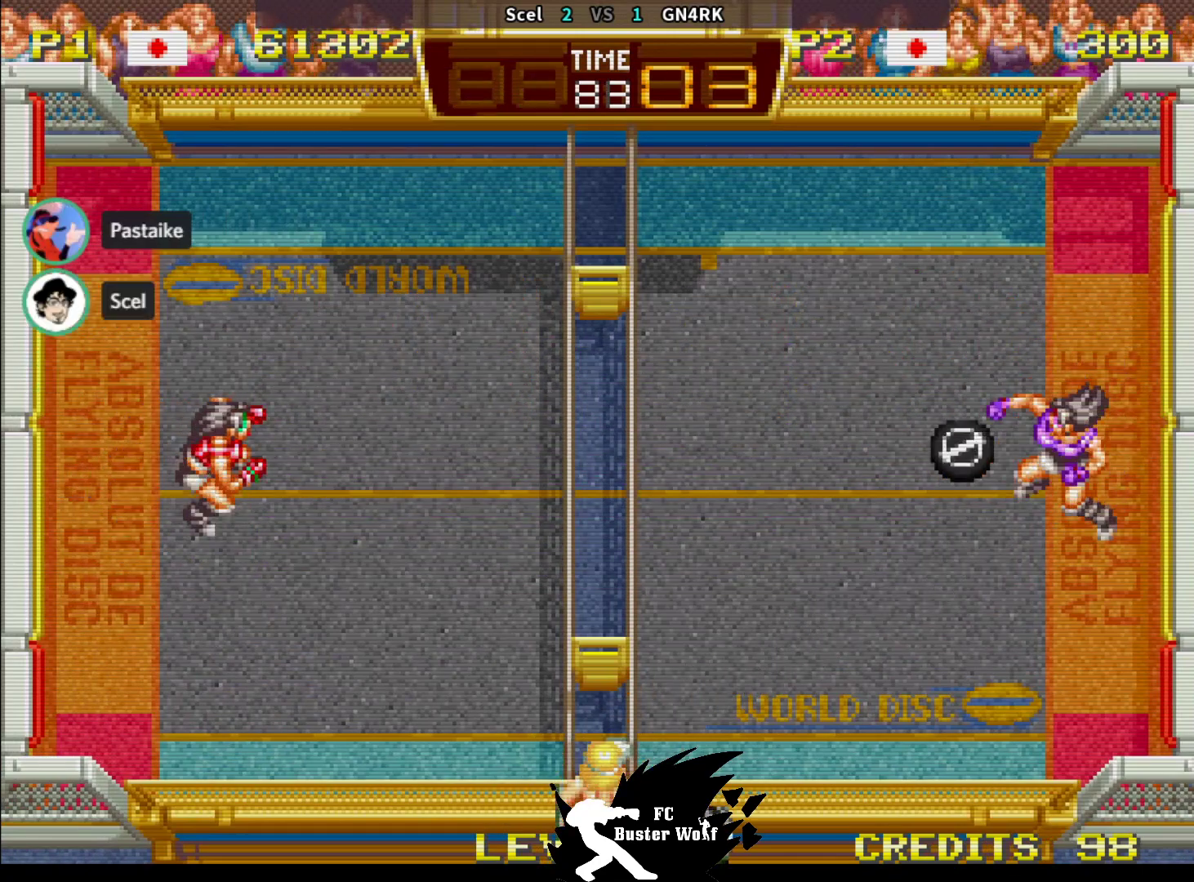
{"buttons": ["SQUARE"], "left_stick": "up-left", "events": [[400, "left_stick", "up-left"], [500, "SQUARE", "down"]]}
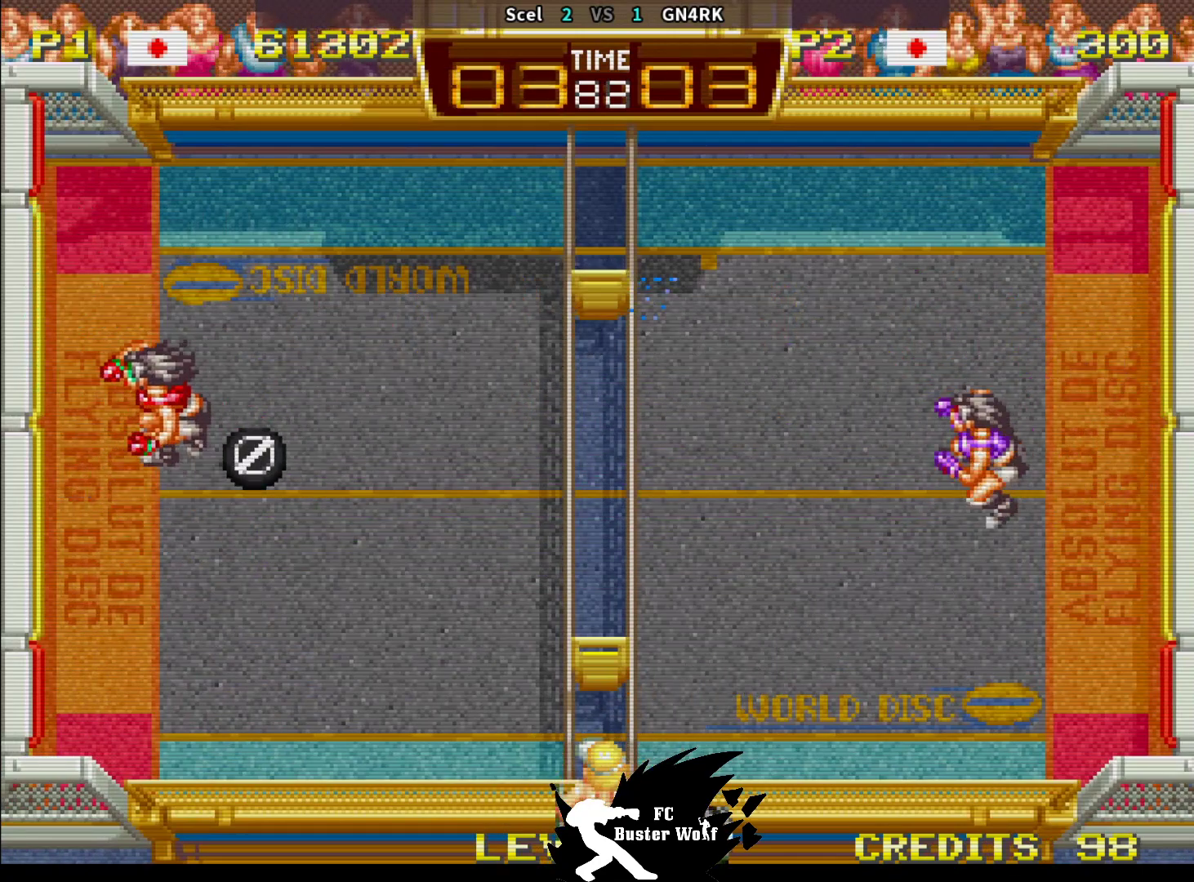
{"buttons": [], "left_stick": "down-right", "events": [[50, "SQUARE", "up"], [67, "left_stick", "down-right"], [183, "left_stick", "down"], [317, "left_stick", "down-right"]]}
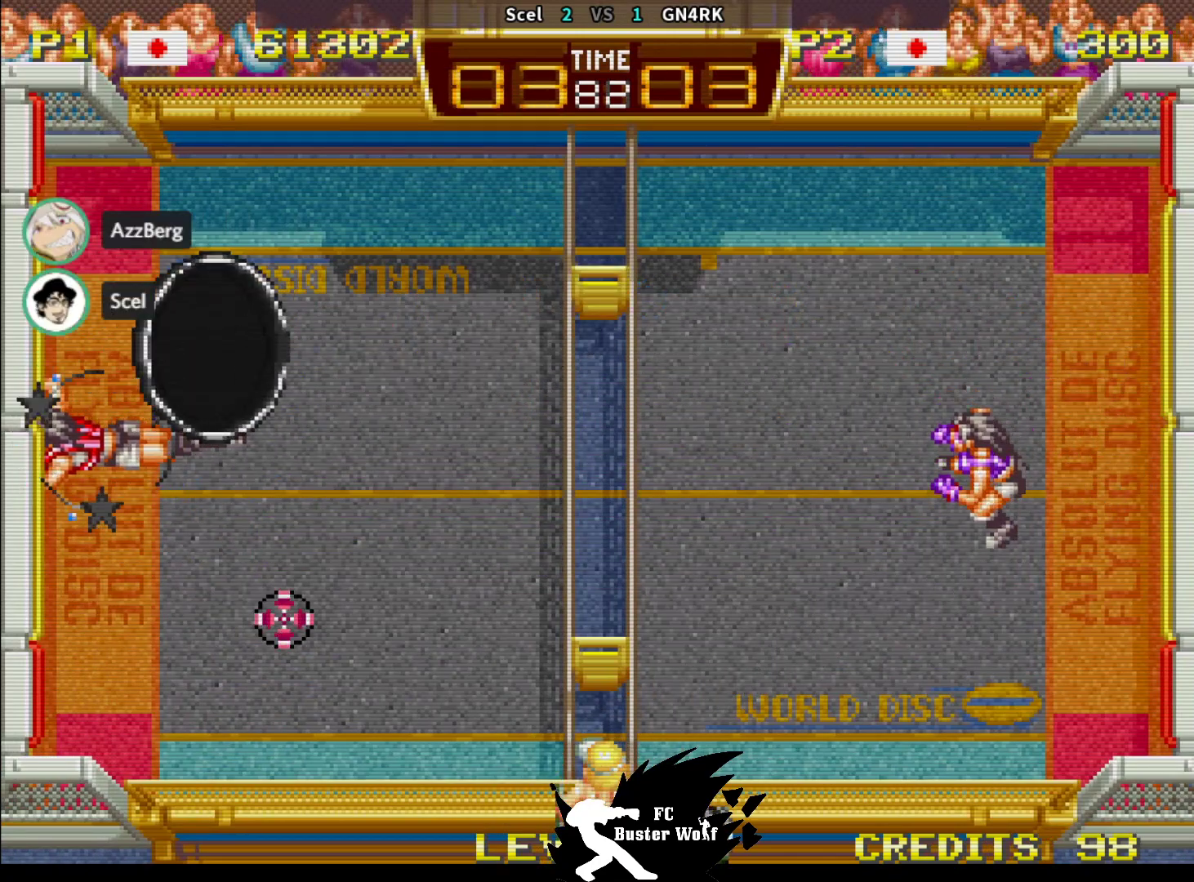
{"buttons": [], "left_stick": "down-right", "events": []}
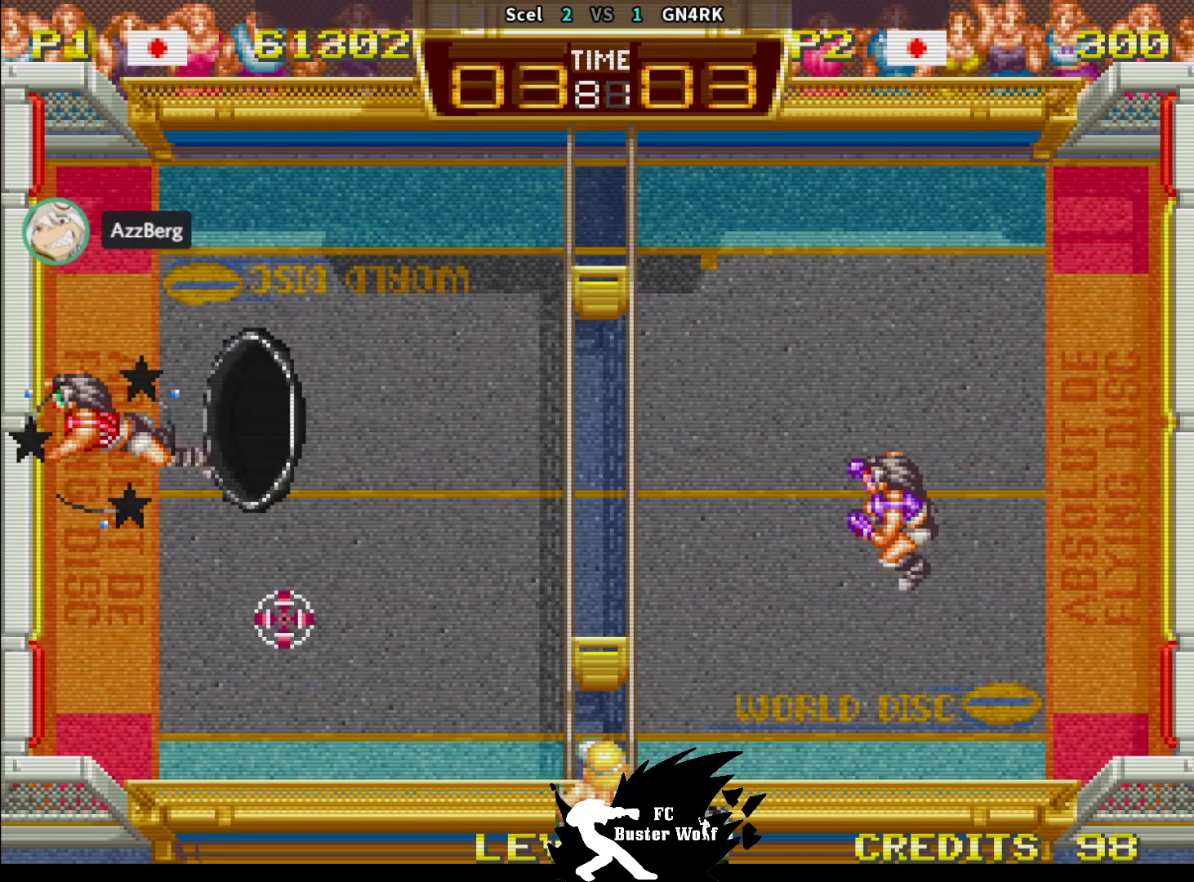
{"buttons": ["SQUARE"], "left_stick": "down-right", "events": [[233, "SQUARE", "down"], [317, "SQUARE", "up"], [367, "SQUARE", "down"], [433, "SQUARE", "up"], [483, "SQUARE", "down"]]}
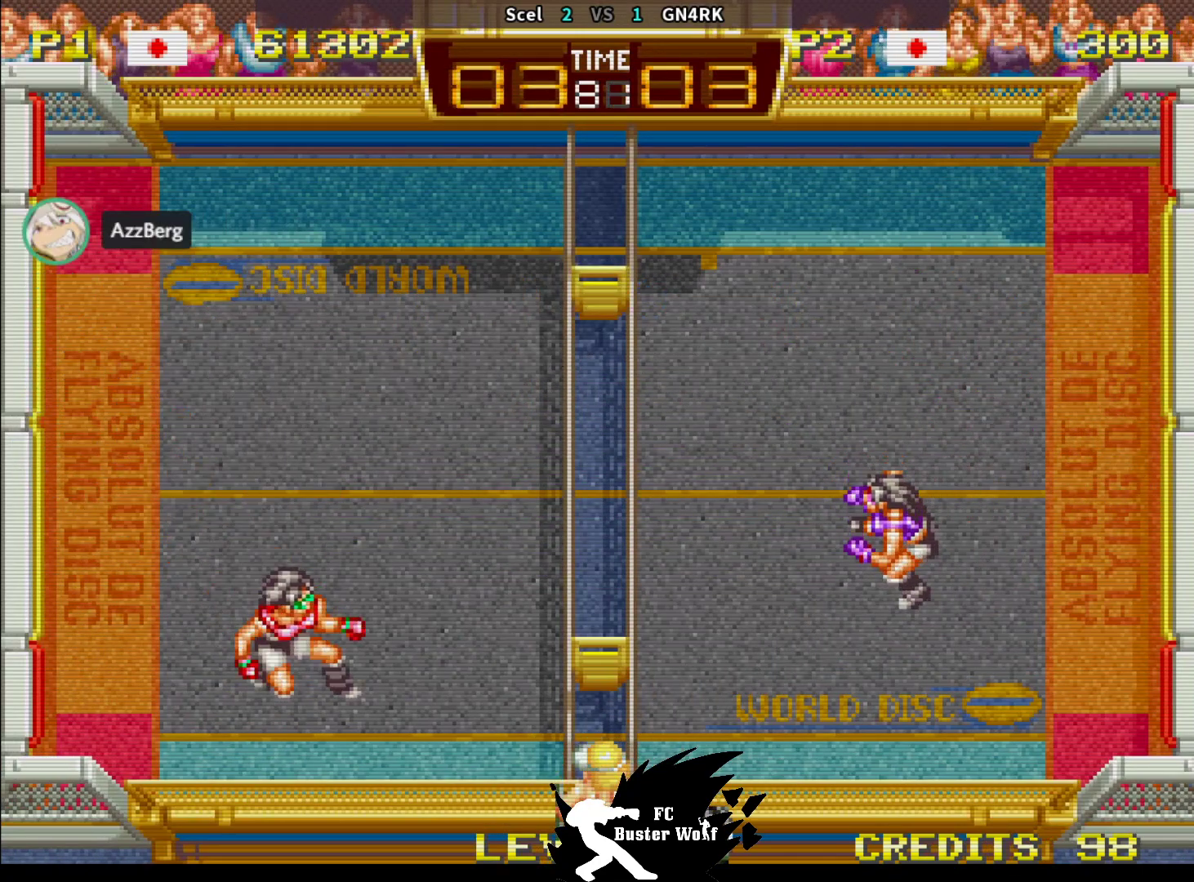
{"buttons": [], "left_stick": "left", "events": [[67, "SQUARE", "up"], [100, "SQUARE", "down"], [183, "SQUARE", "up"], [250, "SQUARE", "down"], [350, "SQUARE", "up"], [400, "left_stick", "center"], [450, "left_stick", "left"]]}
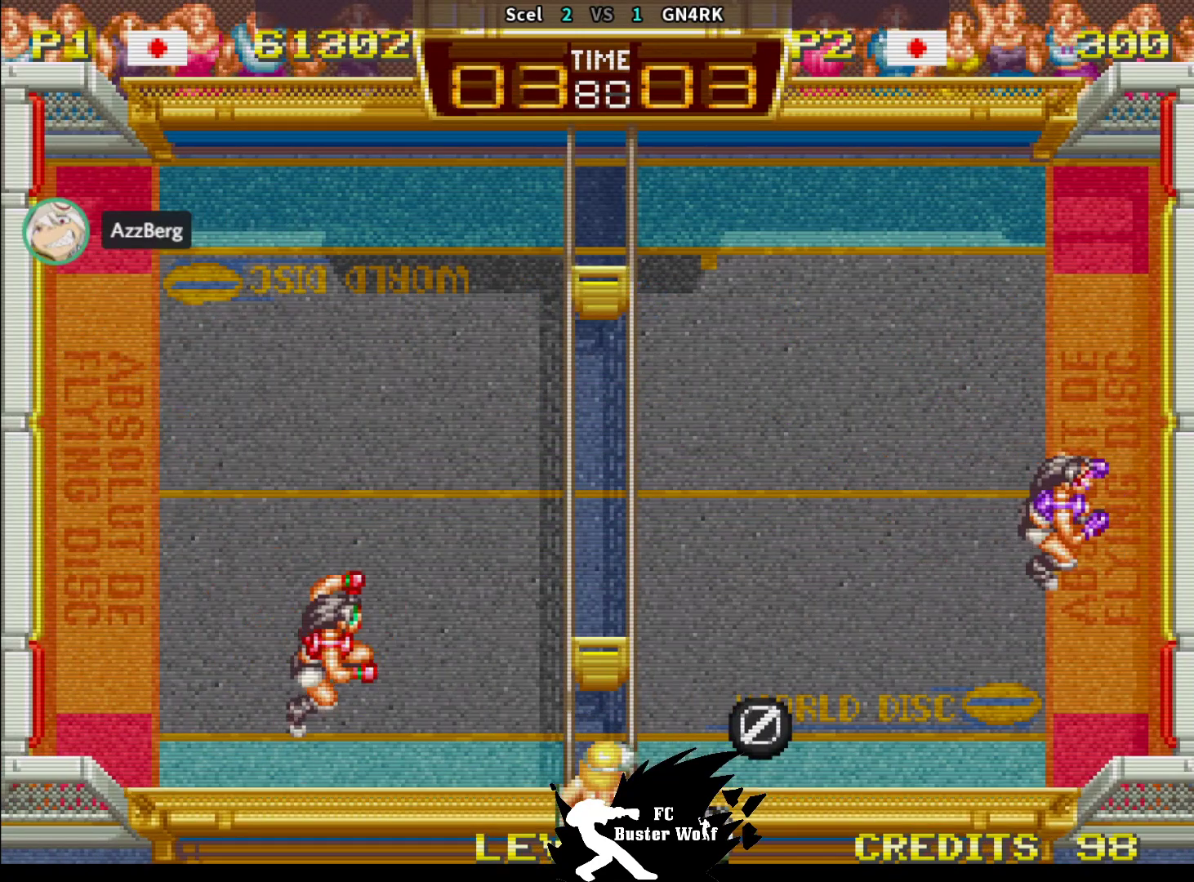
{"buttons": [], "left_stick": "center", "events": [[33, "left_stick", "up-left"], [333, "left_stick", "up-right"], [433, "left_stick", "center"]]}
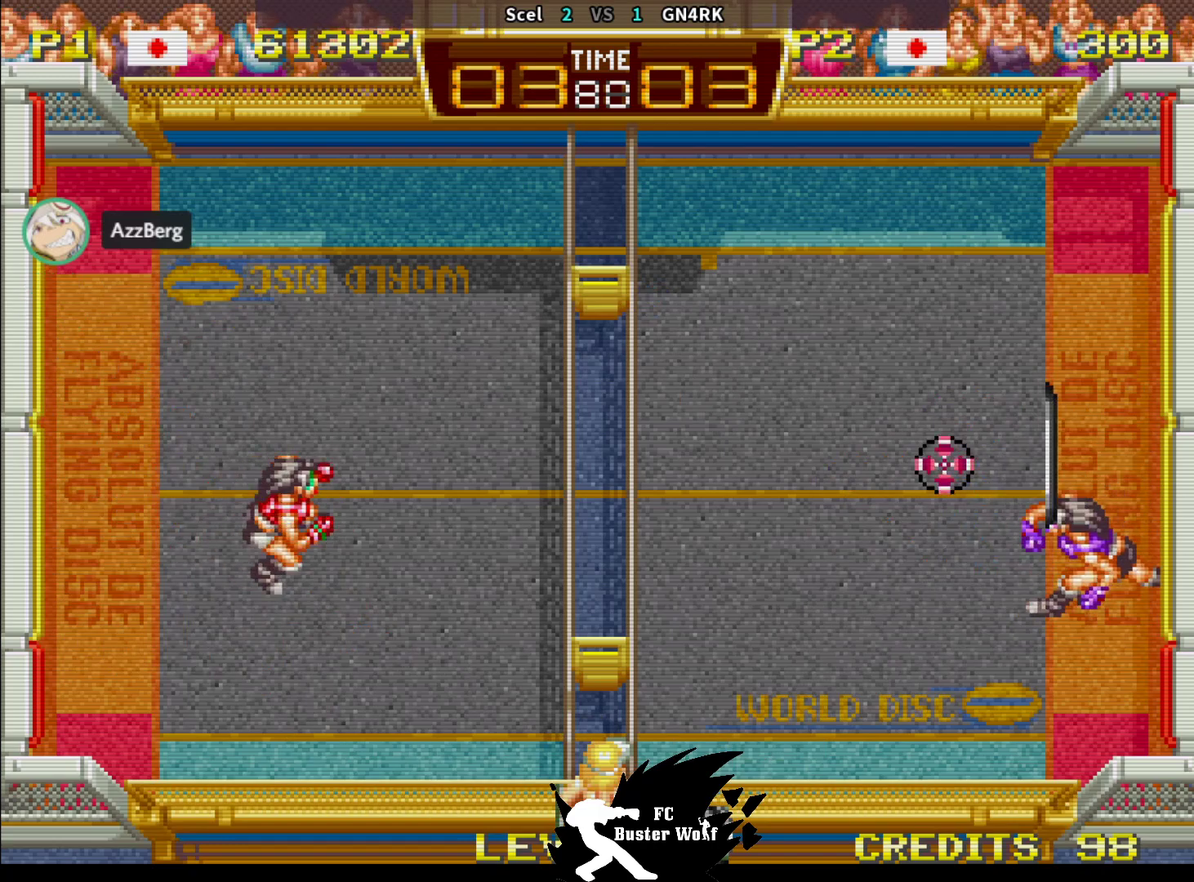
{"buttons": [], "left_stick": "center", "events": []}
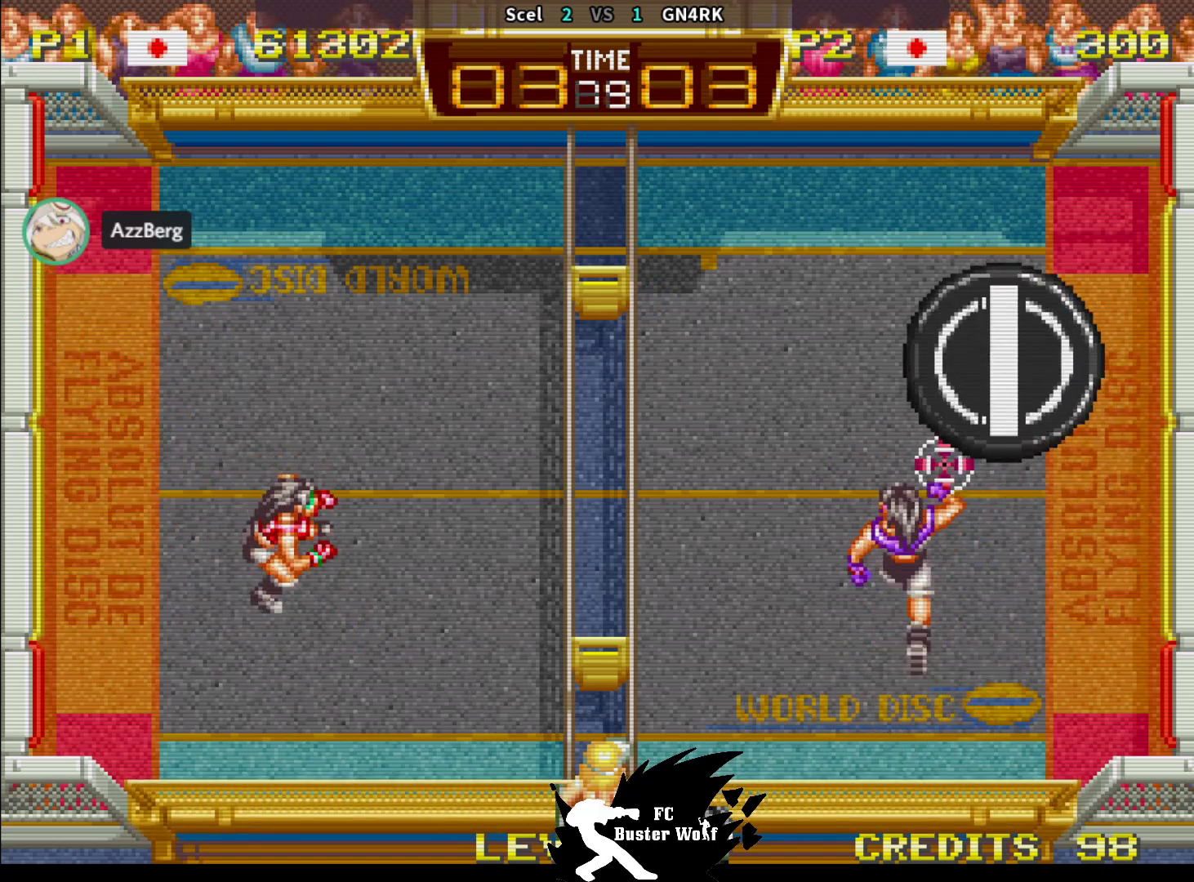
{"buttons": [], "left_stick": "center", "events": [[33, "left_stick", "up"], [183, "left_stick", "center"]]}
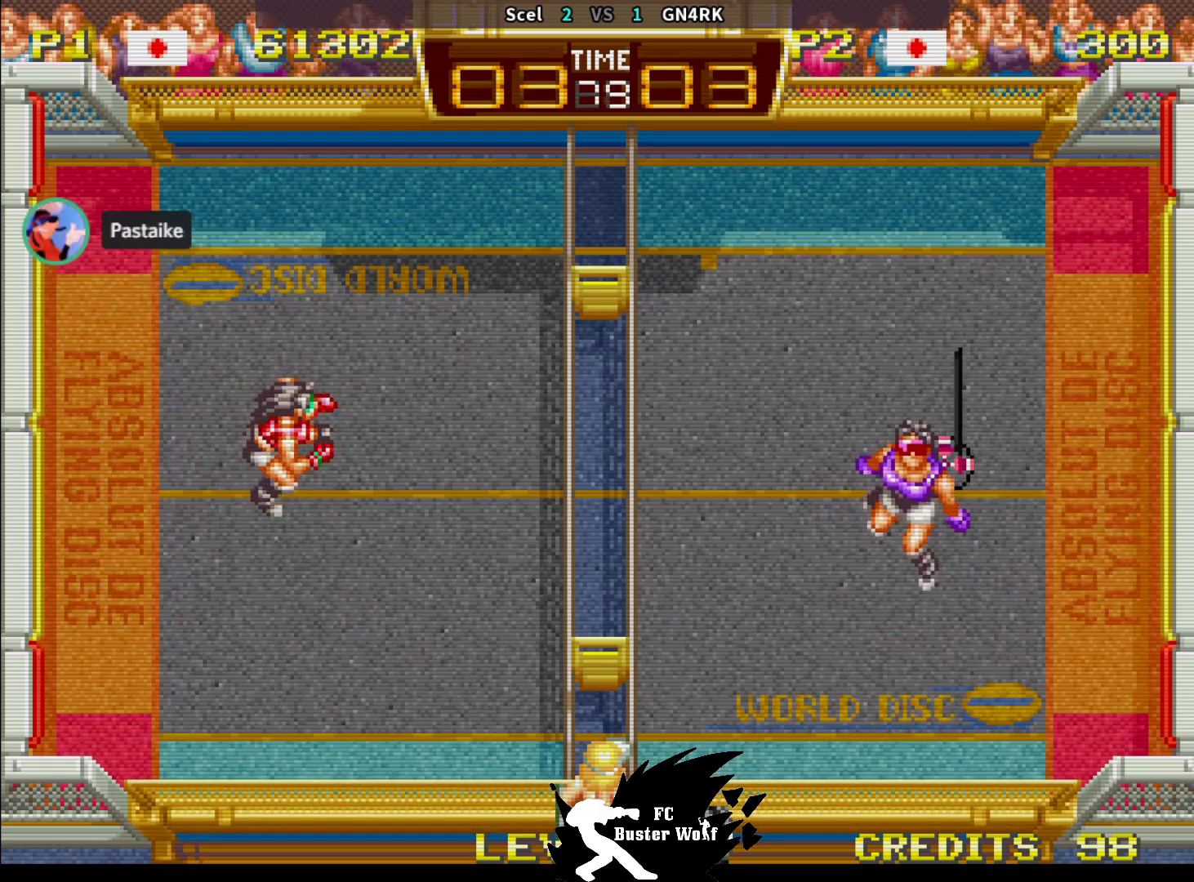
{"buttons": [], "left_stick": "center", "events": []}